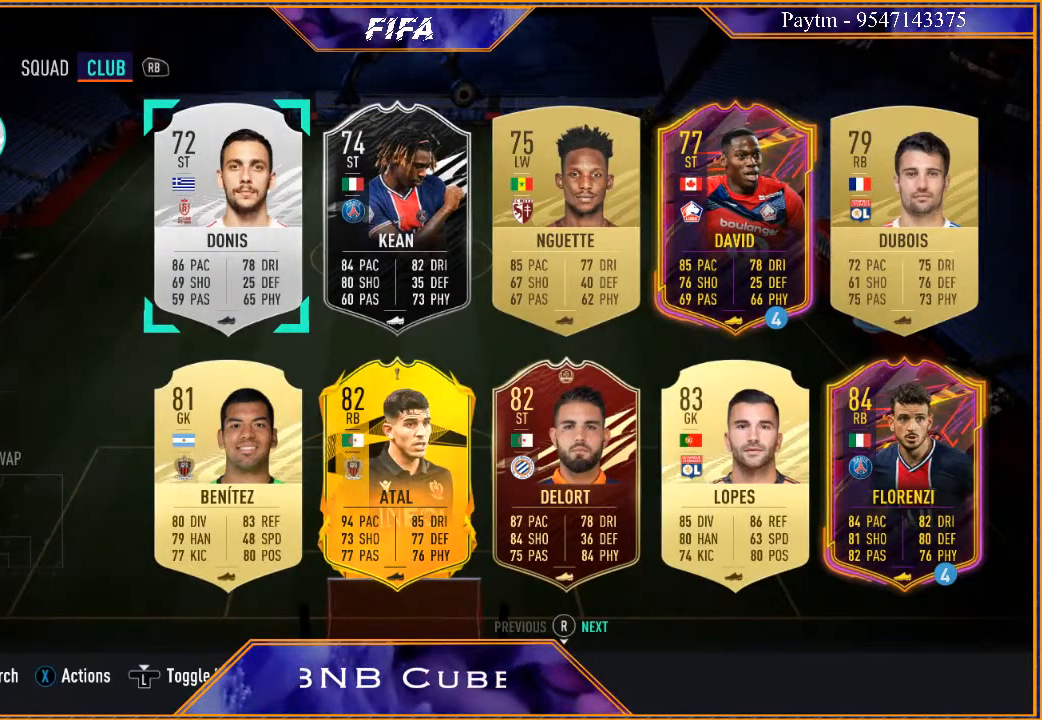
Gameplay with a controller (Xbox layout); each line is a JSON object with the inputs held at the frame after it. "events" lists button and stick changes between this image and that frame as [ms after this image, input, new state], when the widget could be followed in between.
{"buttons": [], "left_stick": "center", "right_stick": "center", "events": [[133, "left_stick", "right"], [200, "left_stick", "center"]]}
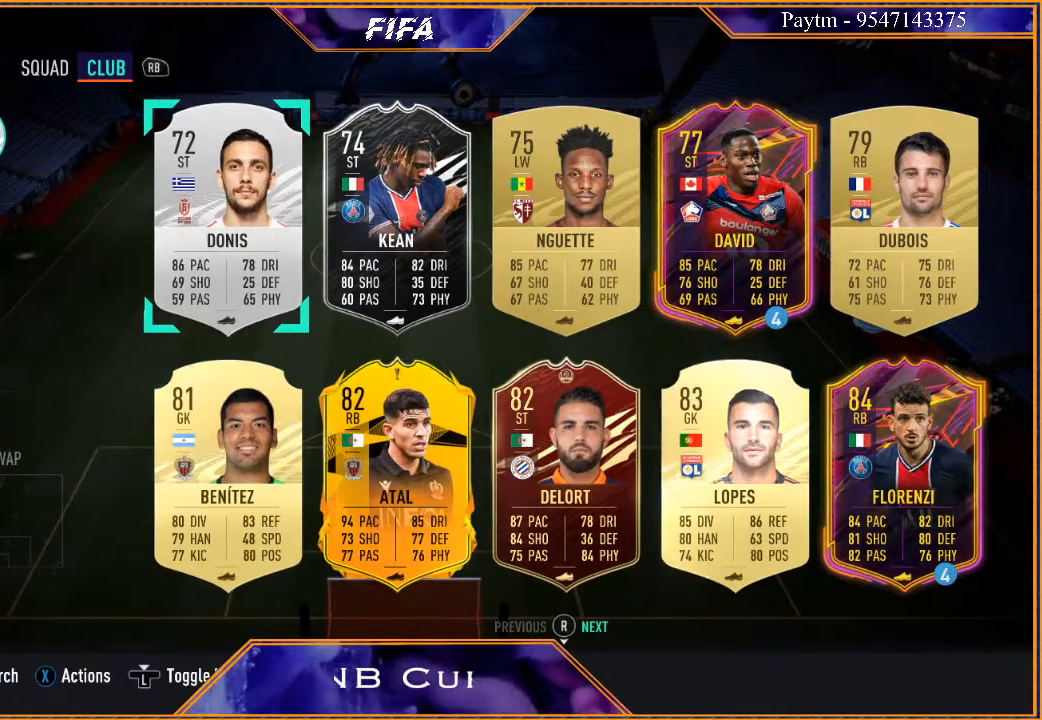
{"buttons": [], "left_stick": "center", "right_stick": "center", "events": [[33, "left_stick", "down"], [200, "left_stick", "center"]]}
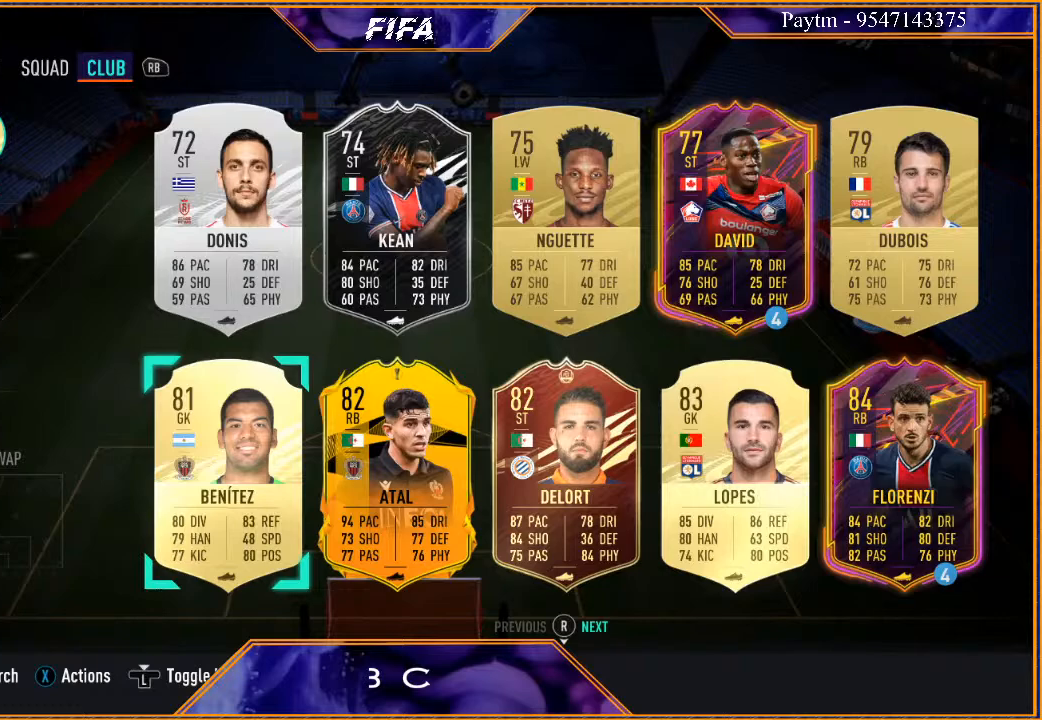
{"buttons": [], "left_stick": "center", "right_stick": "center", "events": [[200, "left_stick", "right"], [367, "left_stick", "center"]]}
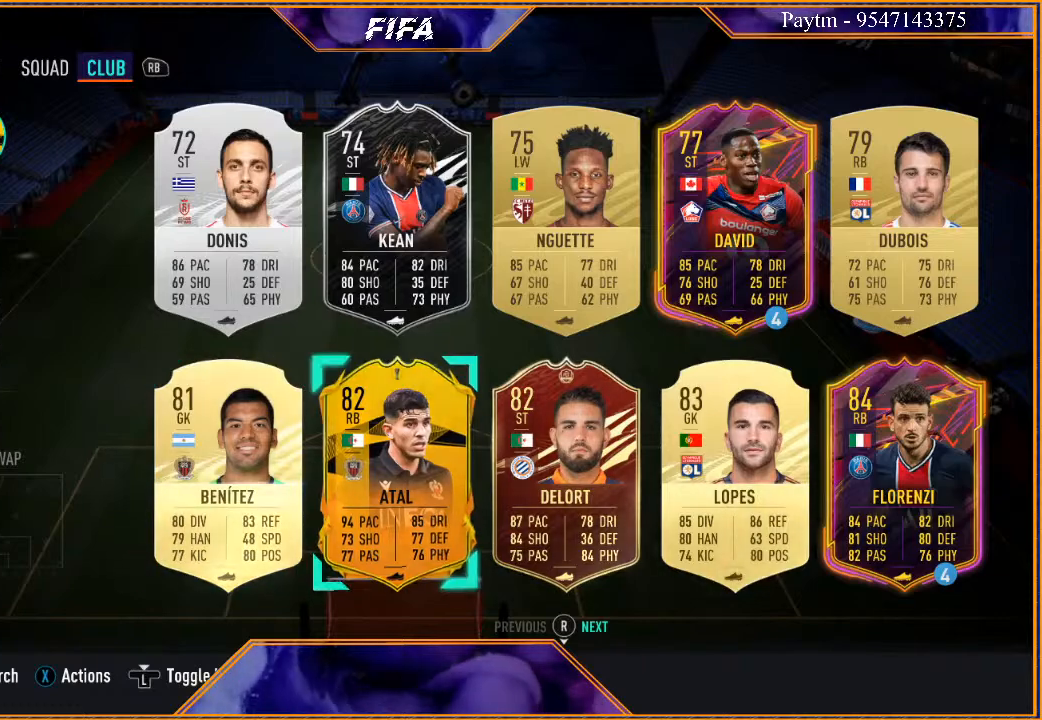
{"buttons": [], "left_stick": "center", "right_stick": "center", "events": [[267, "left_stick", "right"], [467, "left_stick", "center"]]}
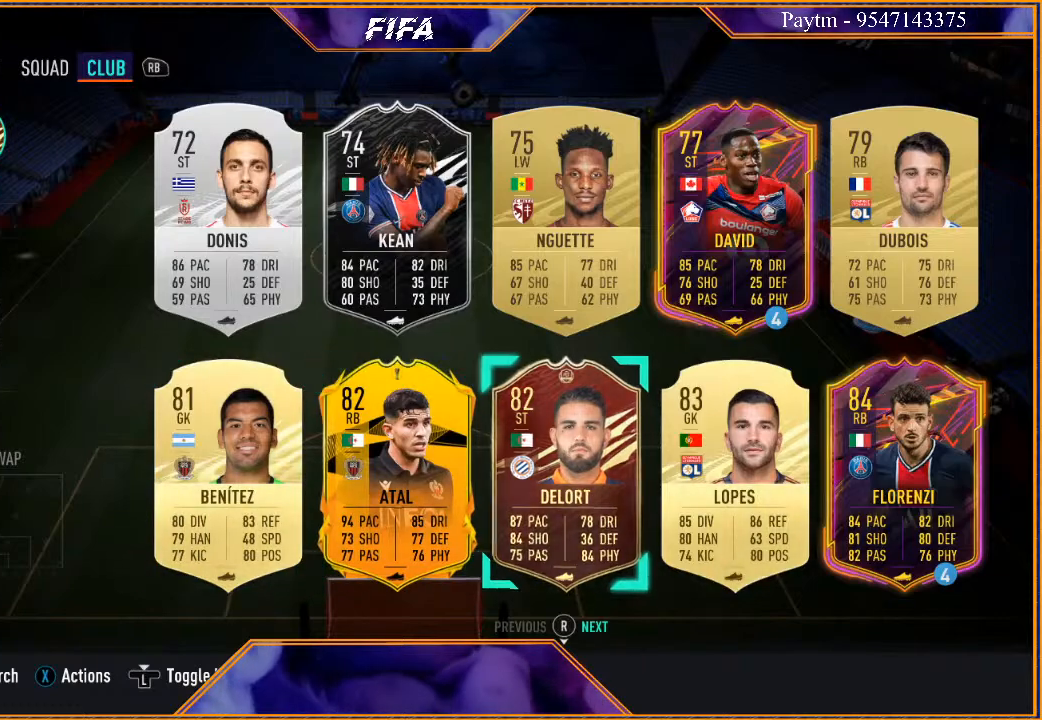
{"buttons": [], "left_stick": "center", "right_stick": "center", "events": [[200, "left_stick", "right"], [400, "left_stick", "center"]]}
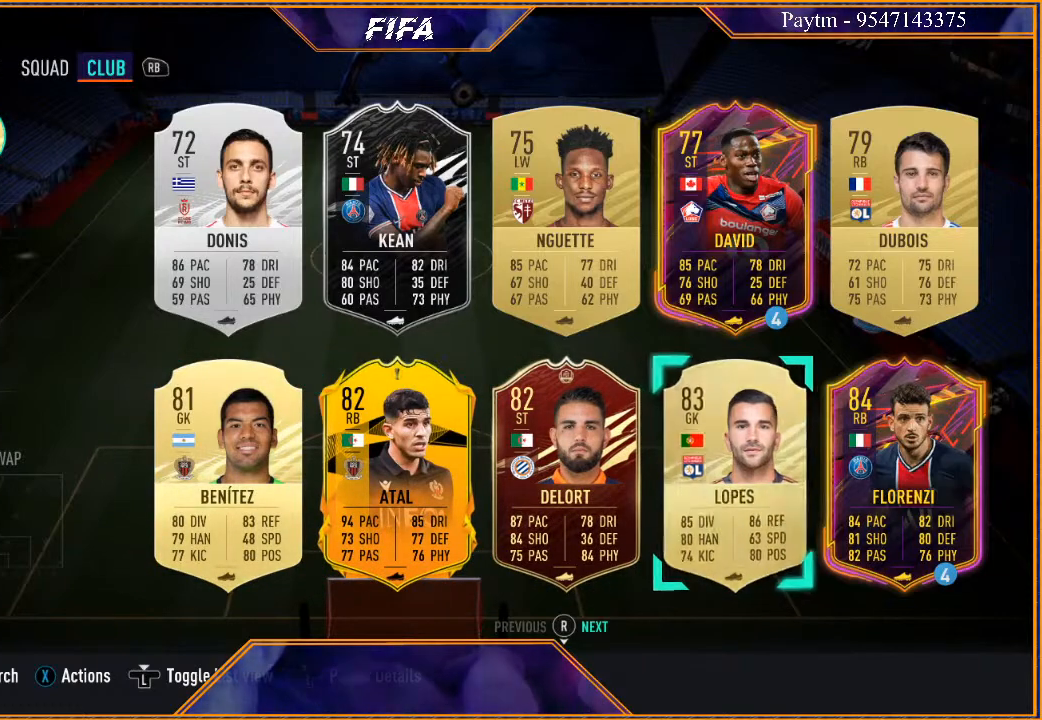
{"buttons": [], "left_stick": "left", "right_stick": "center", "events": [[433, "left_stick", "left"]]}
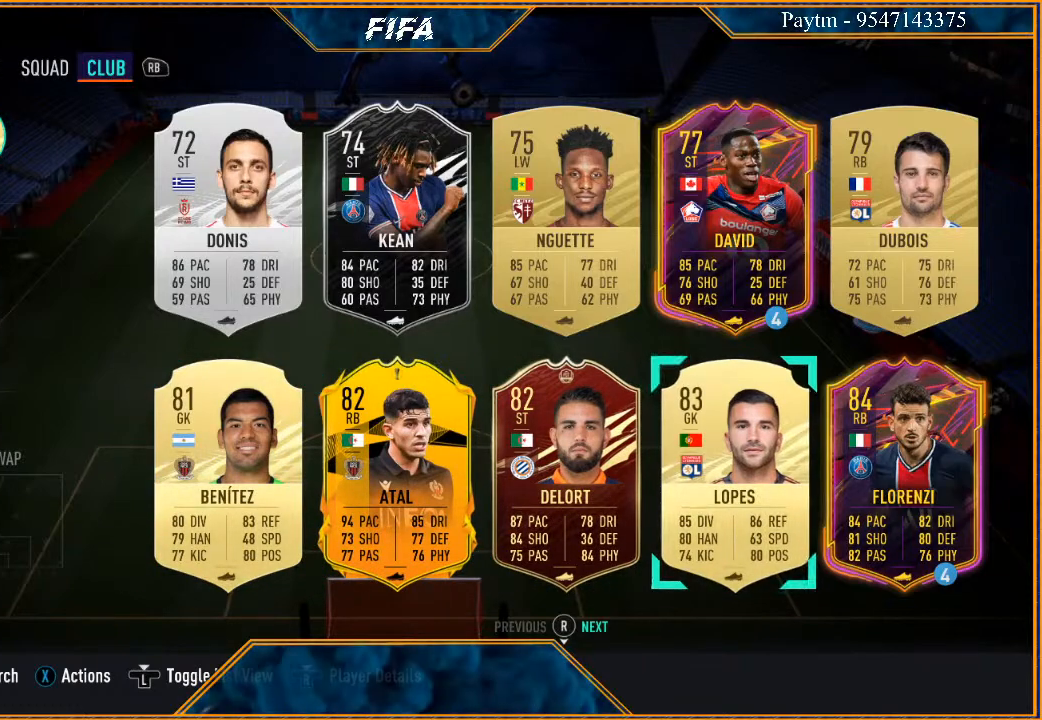
{"buttons": [], "left_stick": "center", "right_stick": "center", "events": [[100, "left_stick", "center"]]}
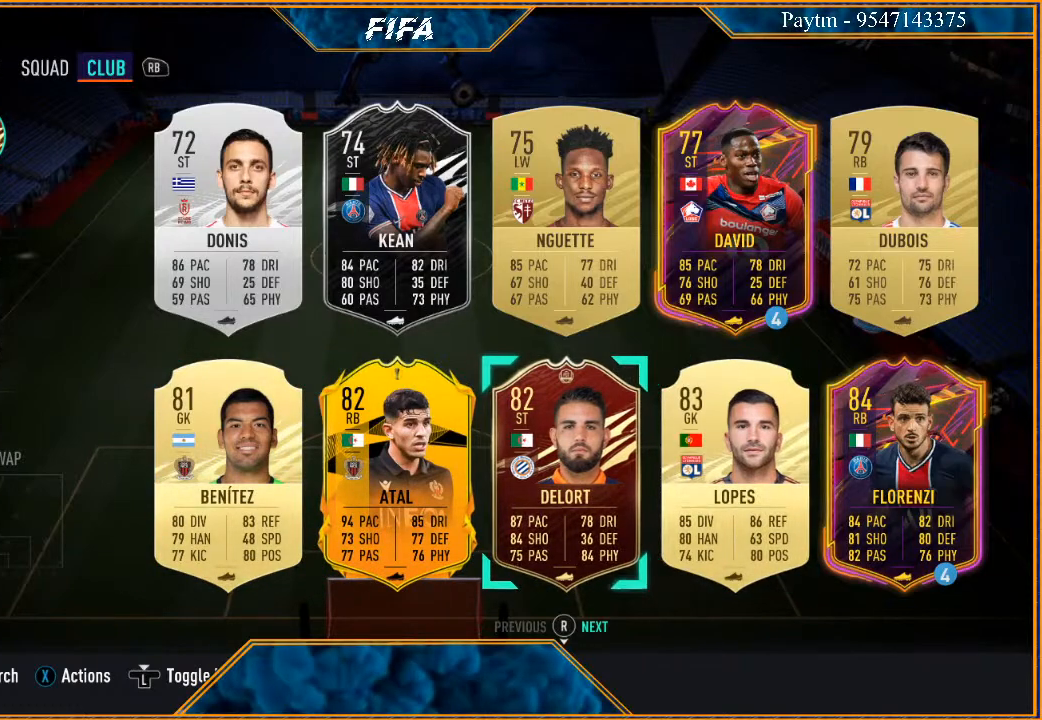
{"buttons": [], "left_stick": "center", "right_stick": "center", "events": [[133, "left_stick", "up-left"], [300, "left_stick", "center"]]}
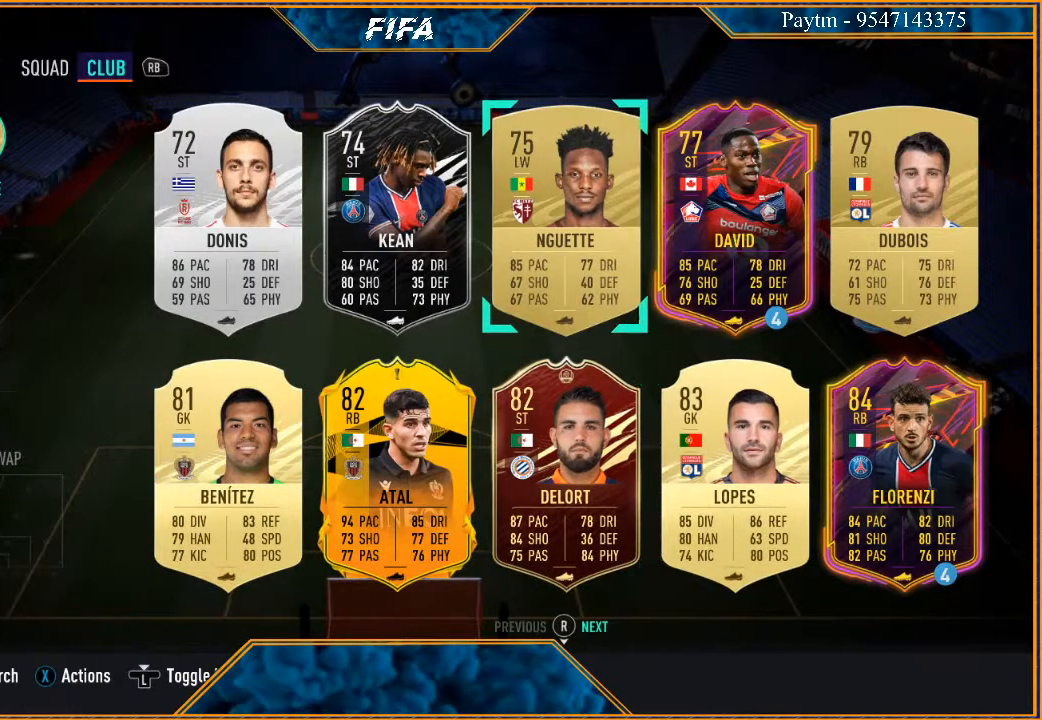
{"buttons": [], "left_stick": "center", "right_stick": "center", "events": [[67, "left_stick", "right"], [233, "left_stick", "center"]]}
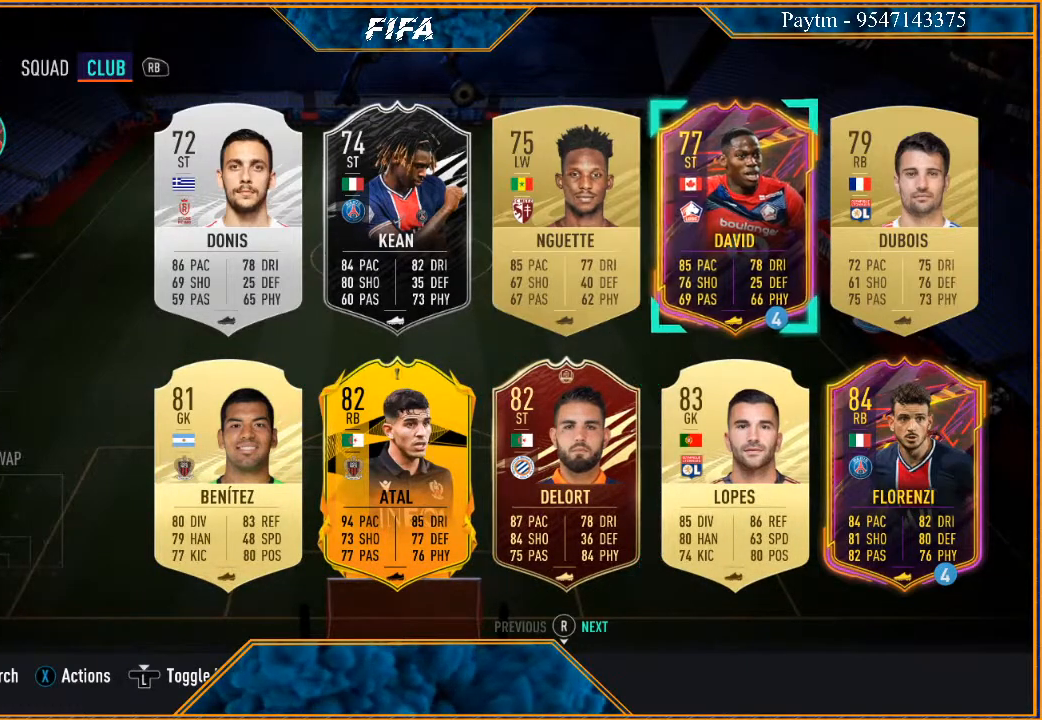
{"buttons": [], "left_stick": "center", "right_stick": "center", "events": [[100, "left_stick", "down"], [367, "left_stick", "center"]]}
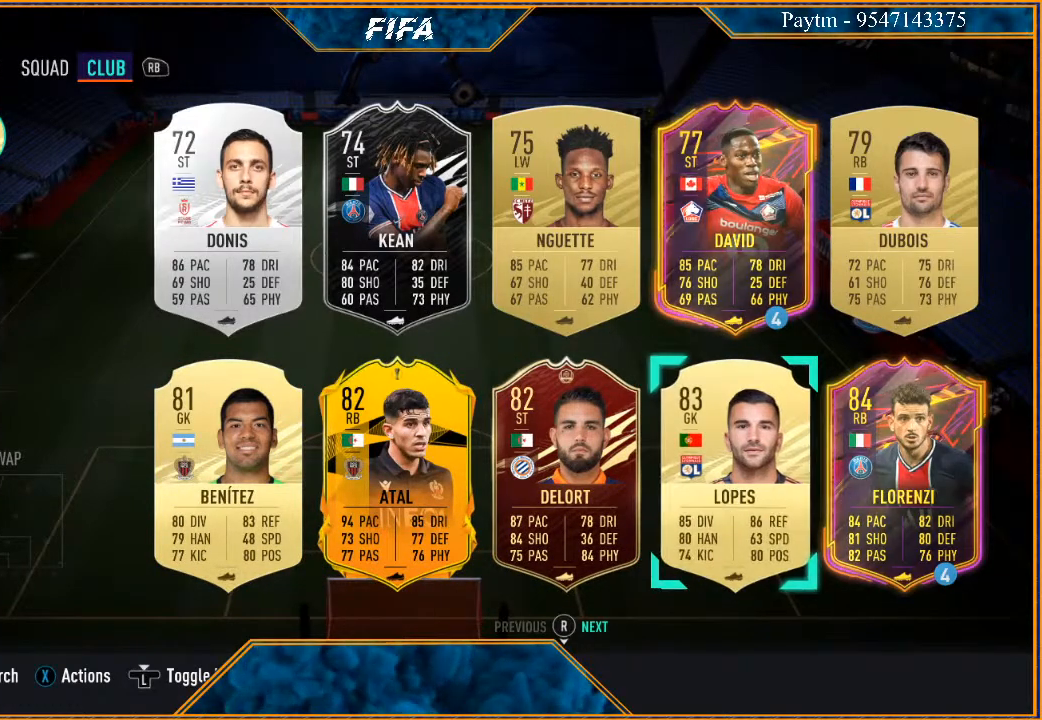
{"buttons": [], "left_stick": "center", "right_stick": "center", "events": []}
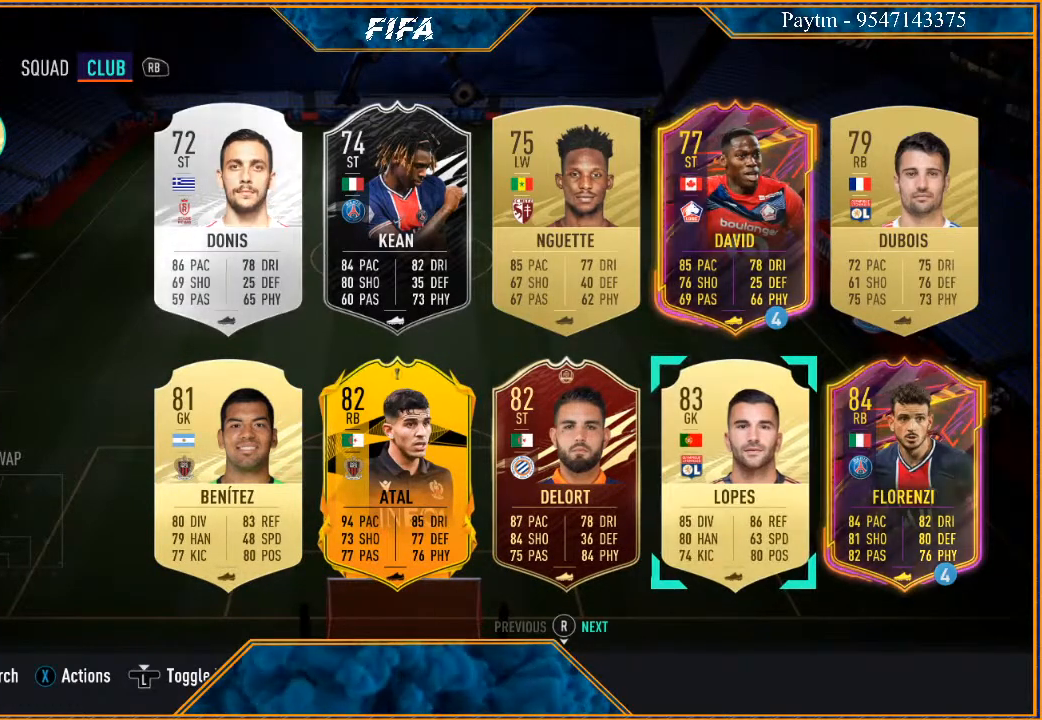
{"buttons": [], "left_stick": "center", "right_stick": "center", "events": []}
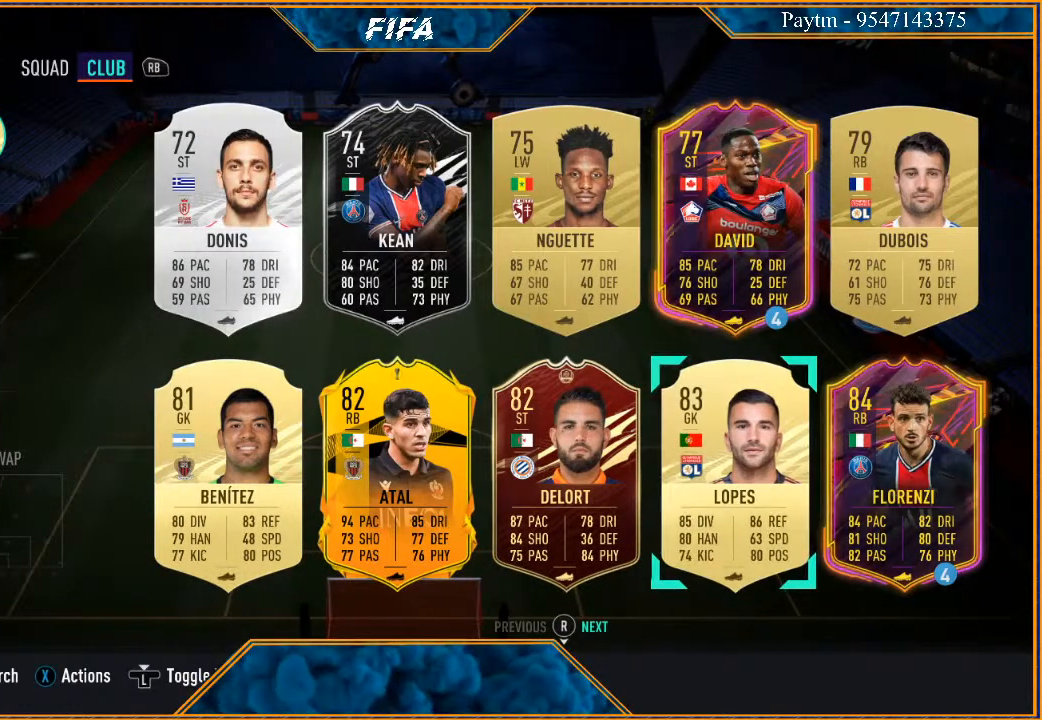
{"buttons": [], "left_stick": "center", "right_stick": "center", "events": []}
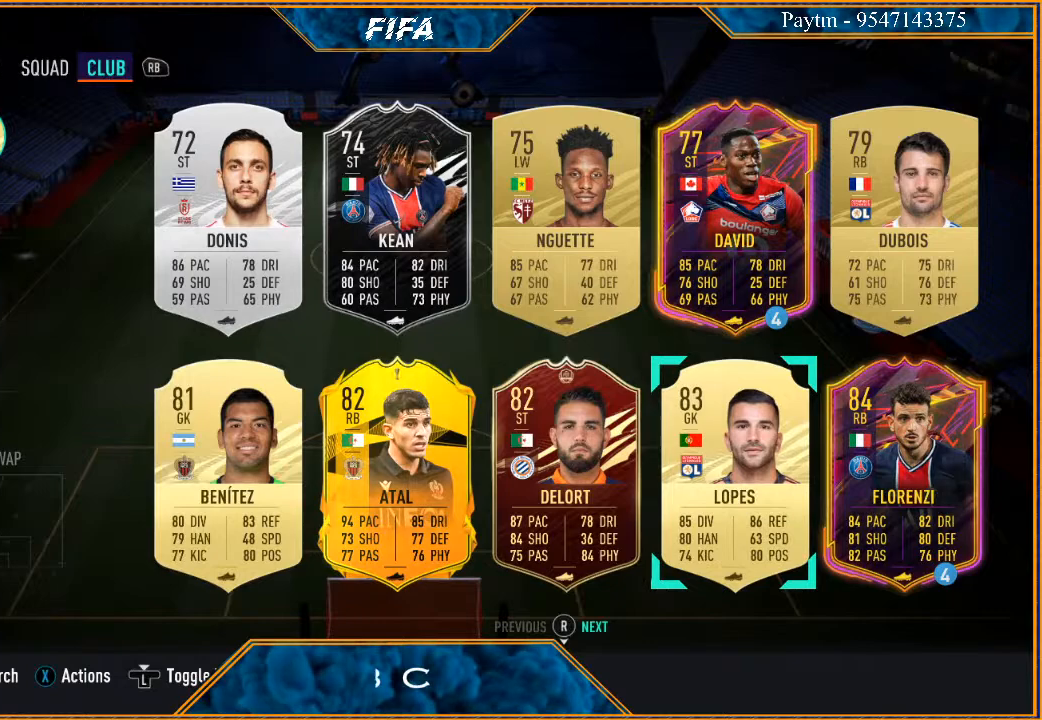
{"buttons": [], "left_stick": "center", "right_stick": "center", "events": [[400, "left_stick", "up-left"], [500, "left_stick", "center"]]}
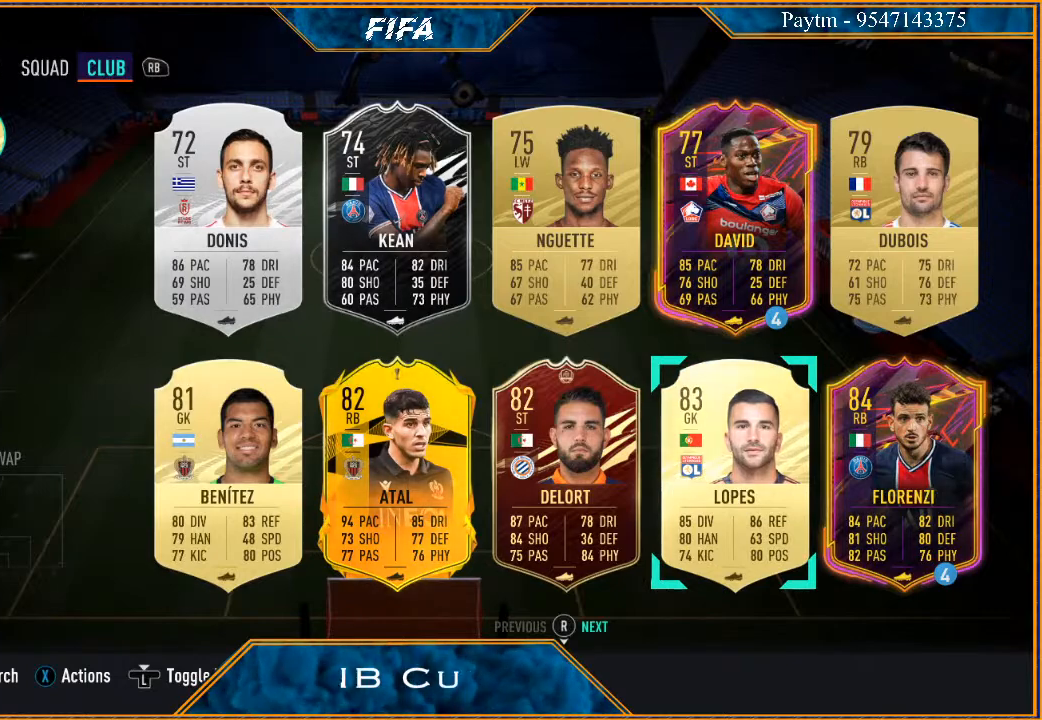
{"buttons": [], "left_stick": "center", "right_stick": "center", "events": [[133, "left_stick", "right"], [300, "left_stick", "center"]]}
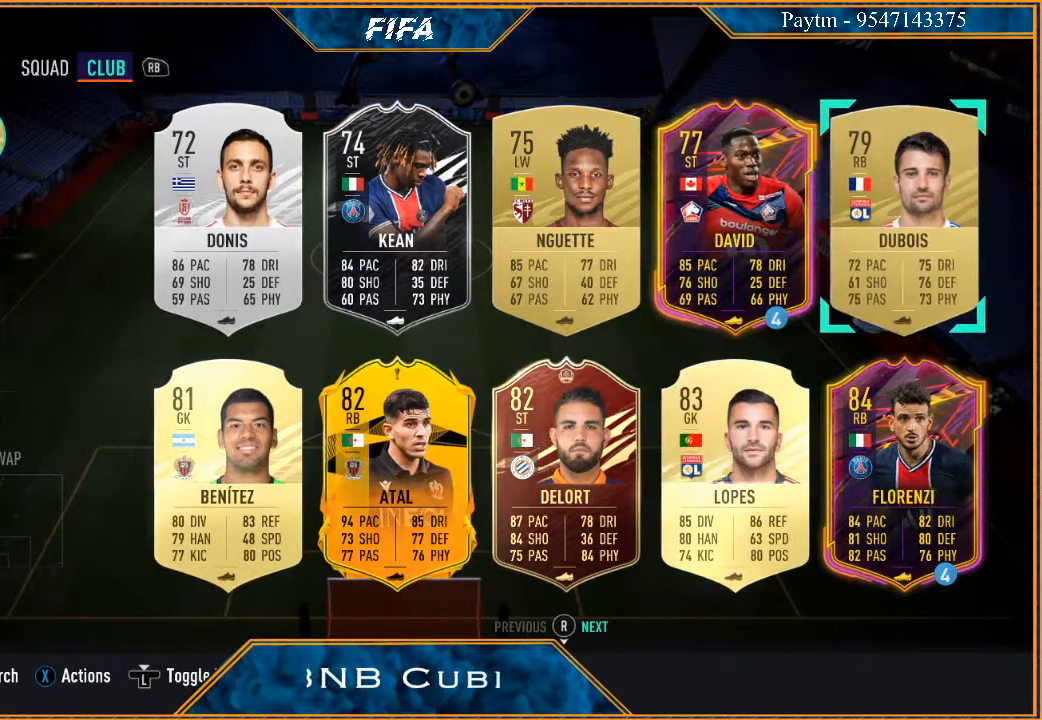
{"buttons": [], "left_stick": "center", "right_stick": "center", "events": []}
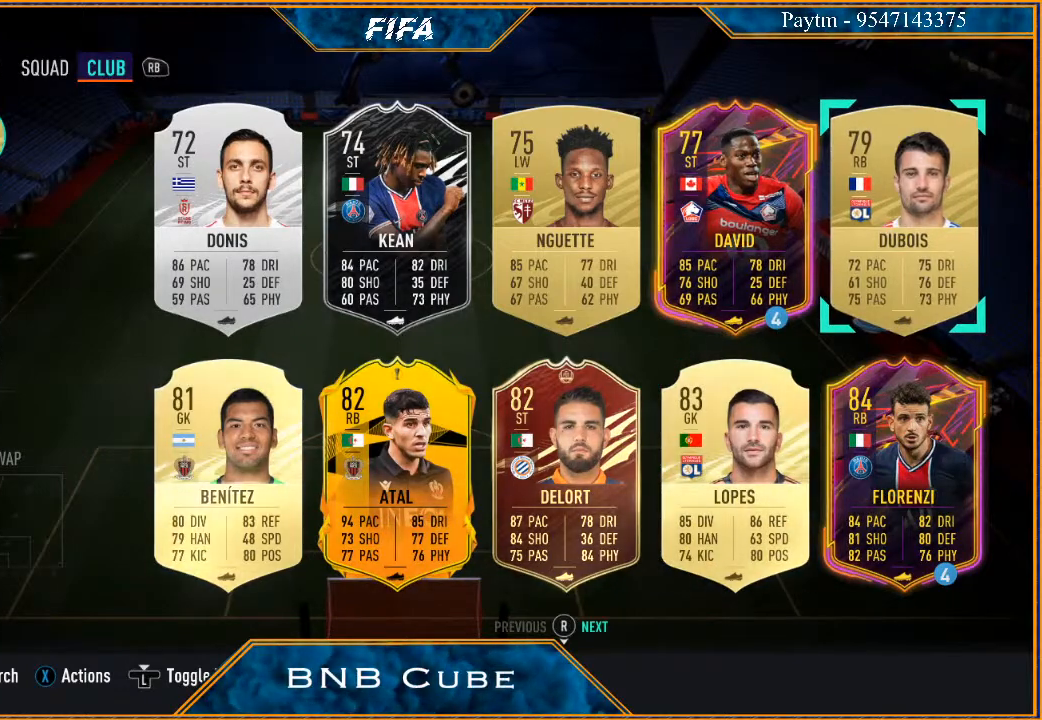
{"buttons": [], "left_stick": "center", "right_stick": "center", "events": []}
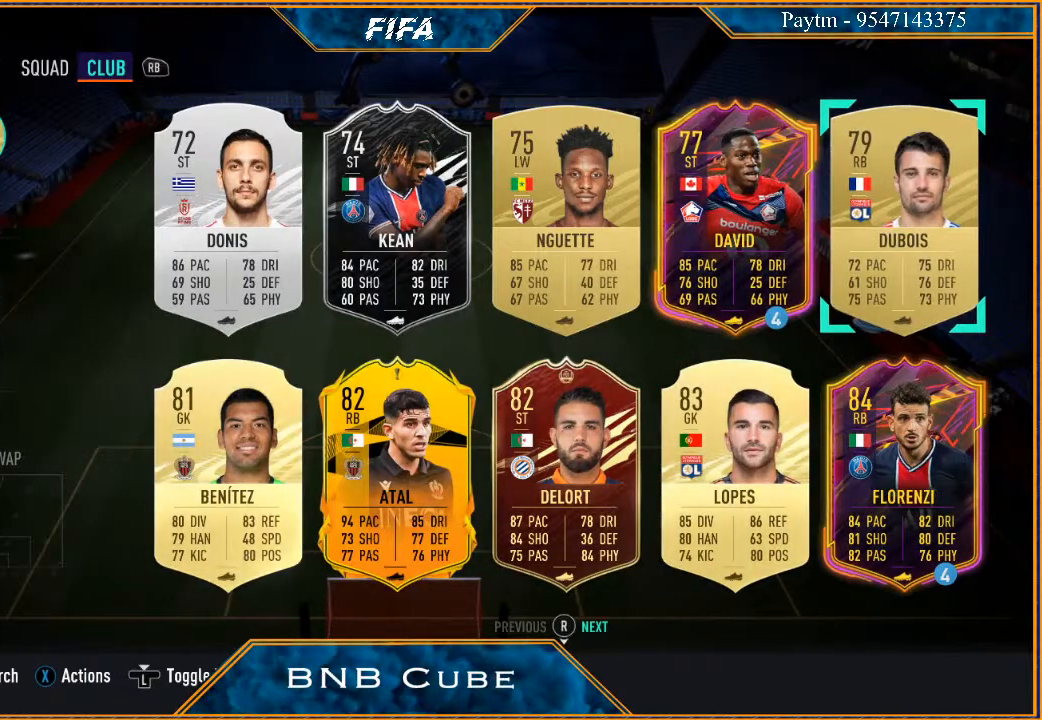
{"buttons": [], "left_stick": "center", "right_stick": "center", "events": [[33, "START", "down"], [200, "START", "up"]]}
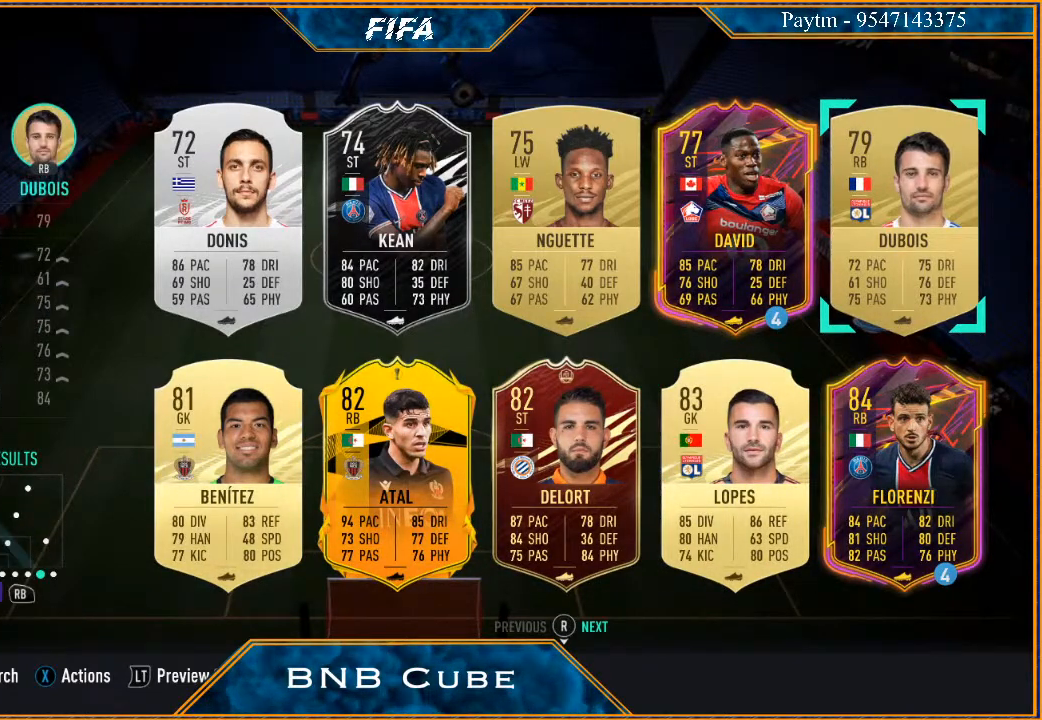
{"buttons": [], "left_stick": "center", "right_stick": "center", "events": [[100, "A", "down"], [367, "A", "up"]]}
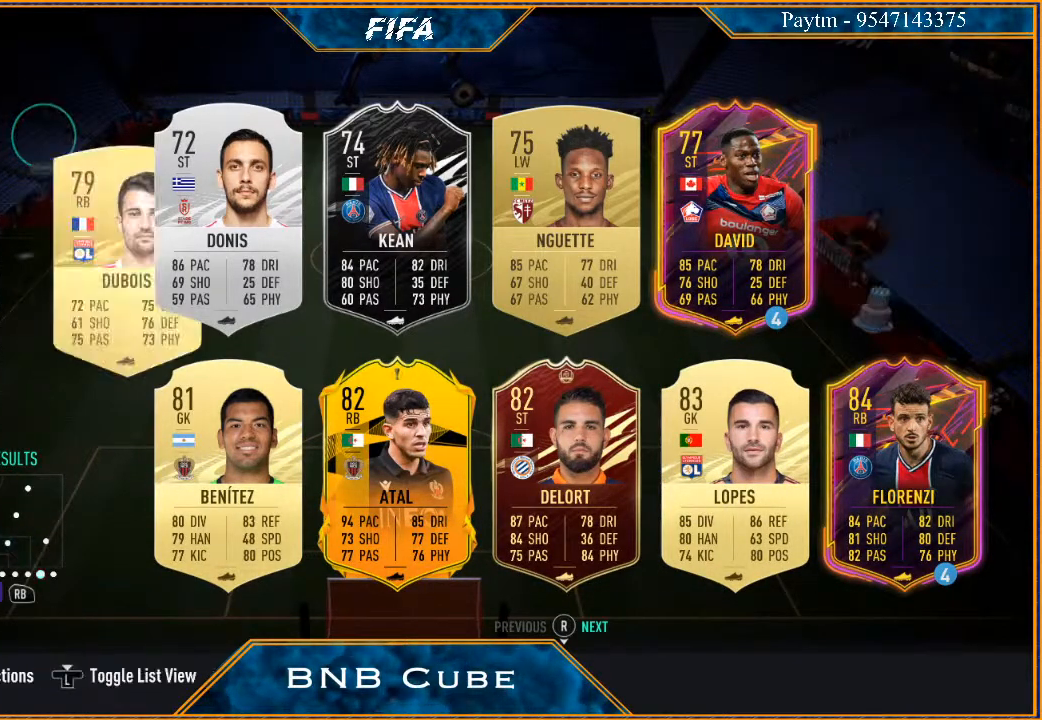
{"buttons": [], "left_stick": "center", "right_stick": "center", "events": []}
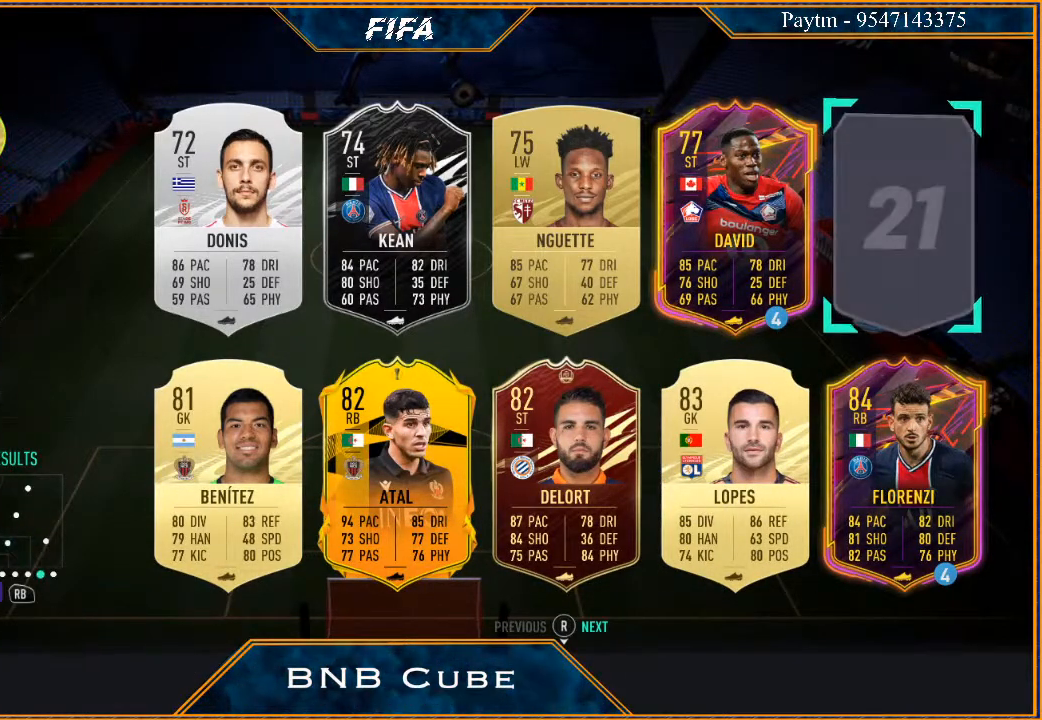
{"buttons": [], "left_stick": "center", "right_stick": "center", "events": [[67, "R1", "down"], [233, "R1", "up"]]}
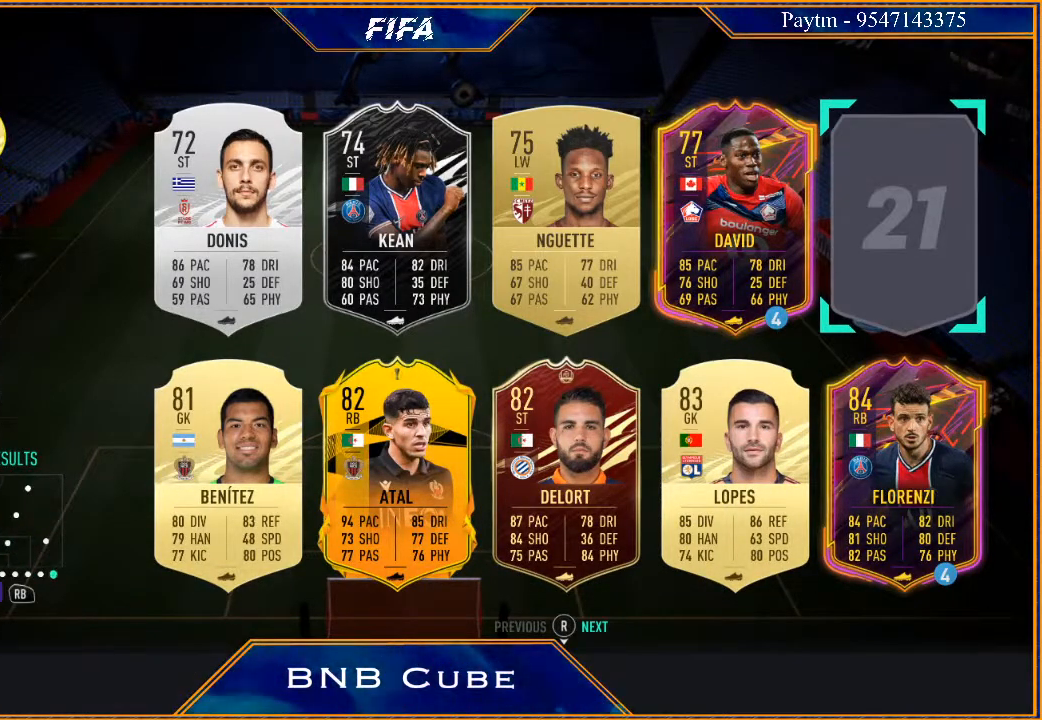
{"buttons": [], "left_stick": "down", "right_stick": "center", "events": [[433, "left_stick", "down"]]}
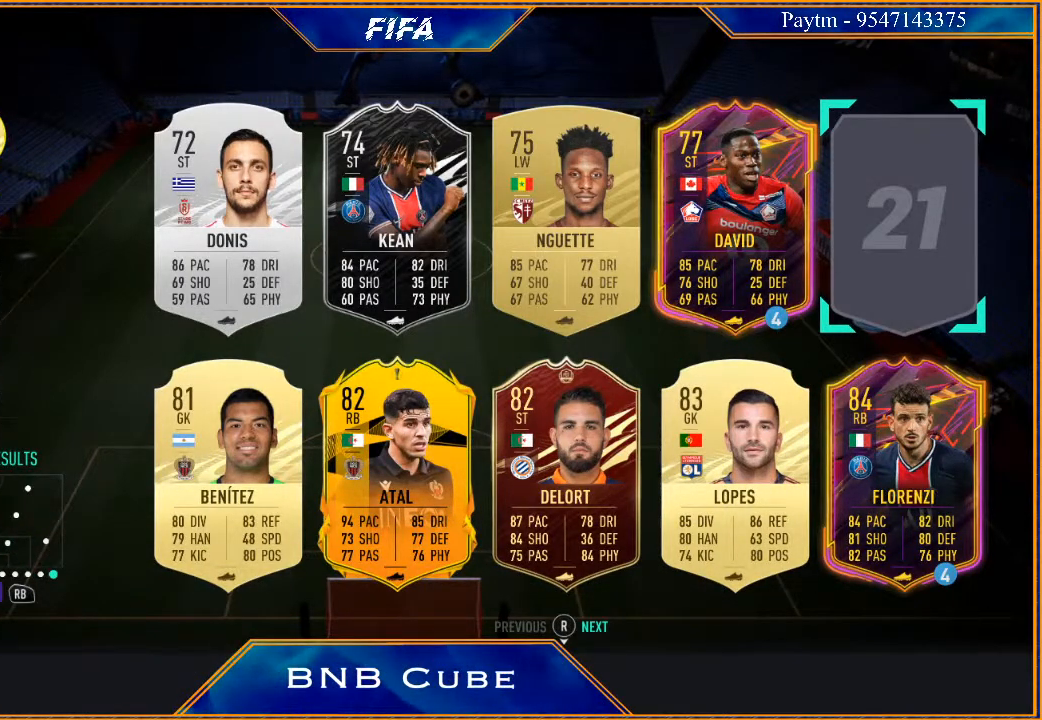
{"buttons": [], "left_stick": "center", "right_stick": "center", "events": [[133, "left_stick", "center"]]}